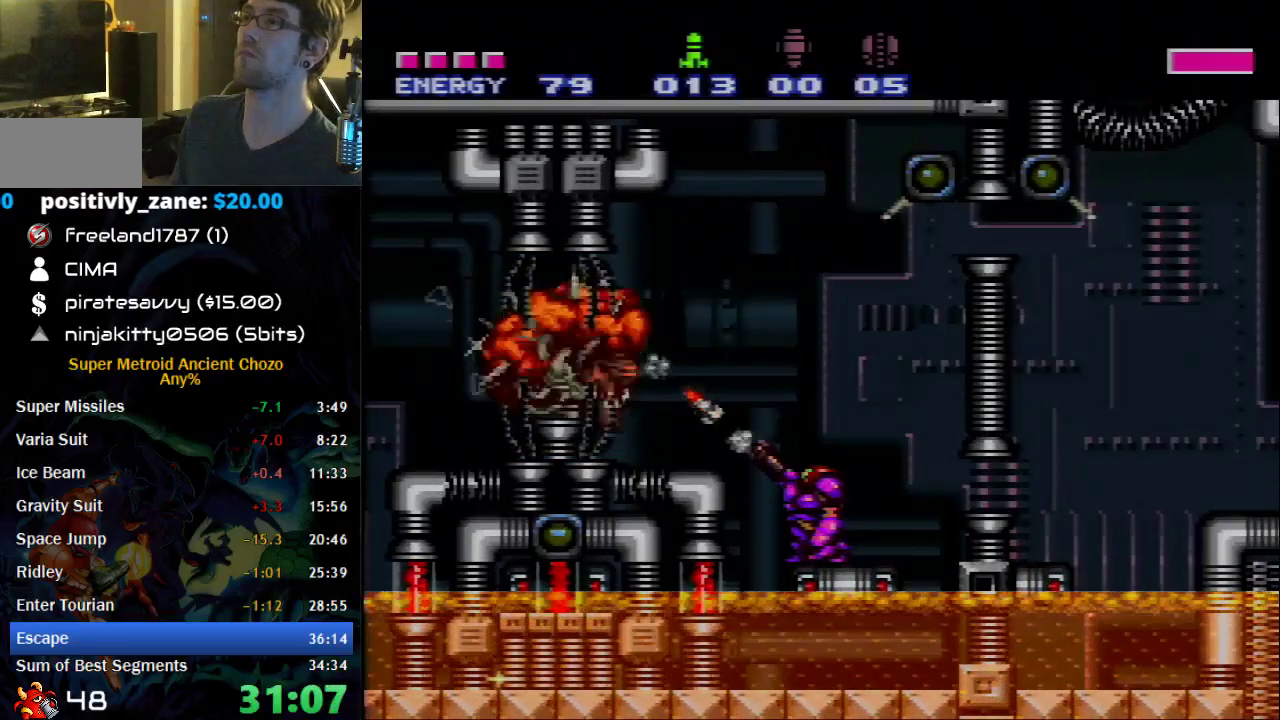
Gameplay with a controller (Nintendo layout); each line is a JSON object with the inputs held at the frame after it. "events" lists button and stick changes between this image and that frame as [ms after this image, input, new state], when the widget could be followed in between. Not read: L1 L3 R1 R3 SELECT.
{"buttons": ["X"], "events": [[50, "X", "down"], [117, "X", "up"], [183, "X", "down"], [250, "X", "up"], [333, "X", "down"], [400, "X", "up"], [467, "X", "down"]]}
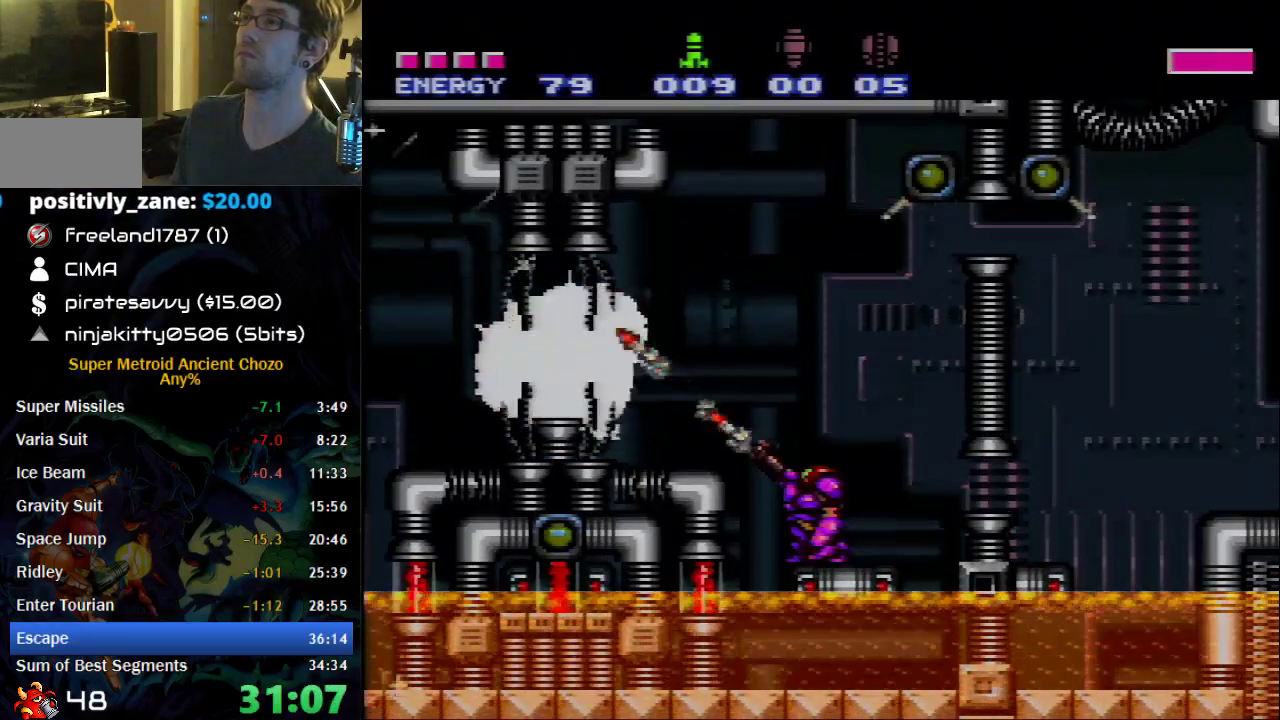
{"buttons": [], "events": [[17, "X", "up"], [117, "X", "down"], [183, "X", "up"], [250, "X", "down"], [333, "X", "up"], [400, "X", "down"], [467, "X", "up"]]}
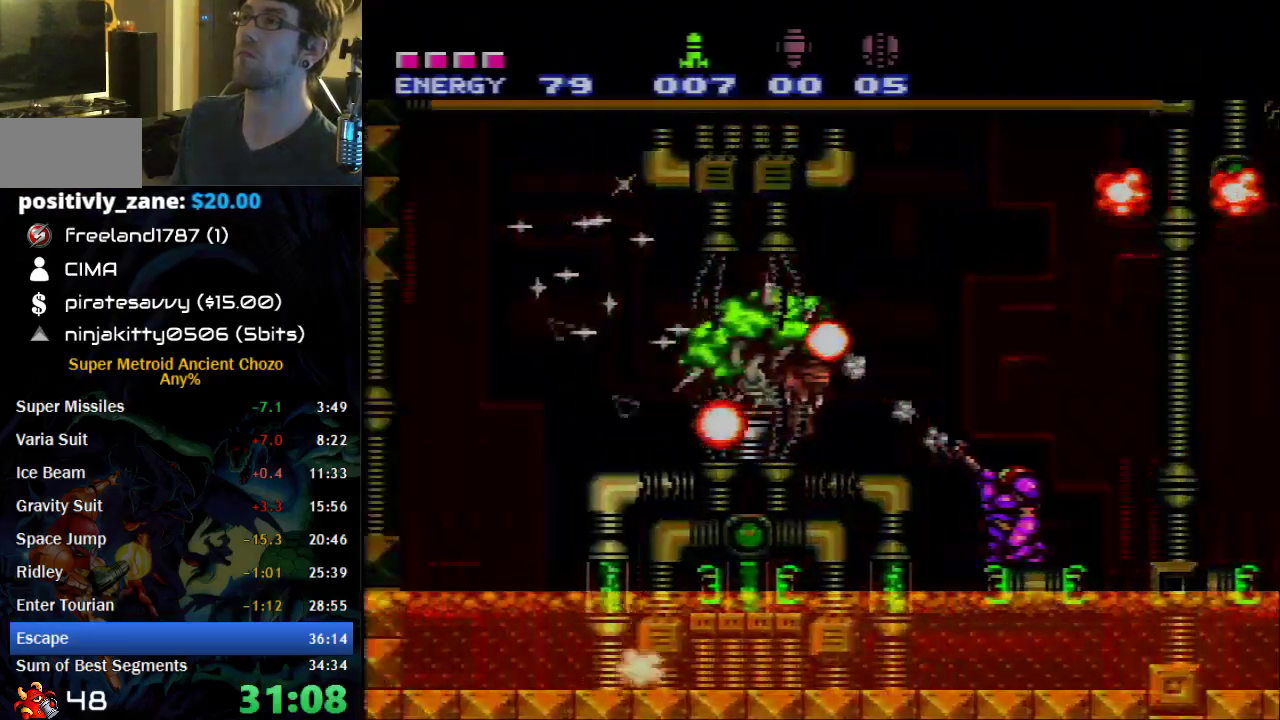
{"buttons": [], "events": [[17, "X", "down"], [117, "X", "up"]]}
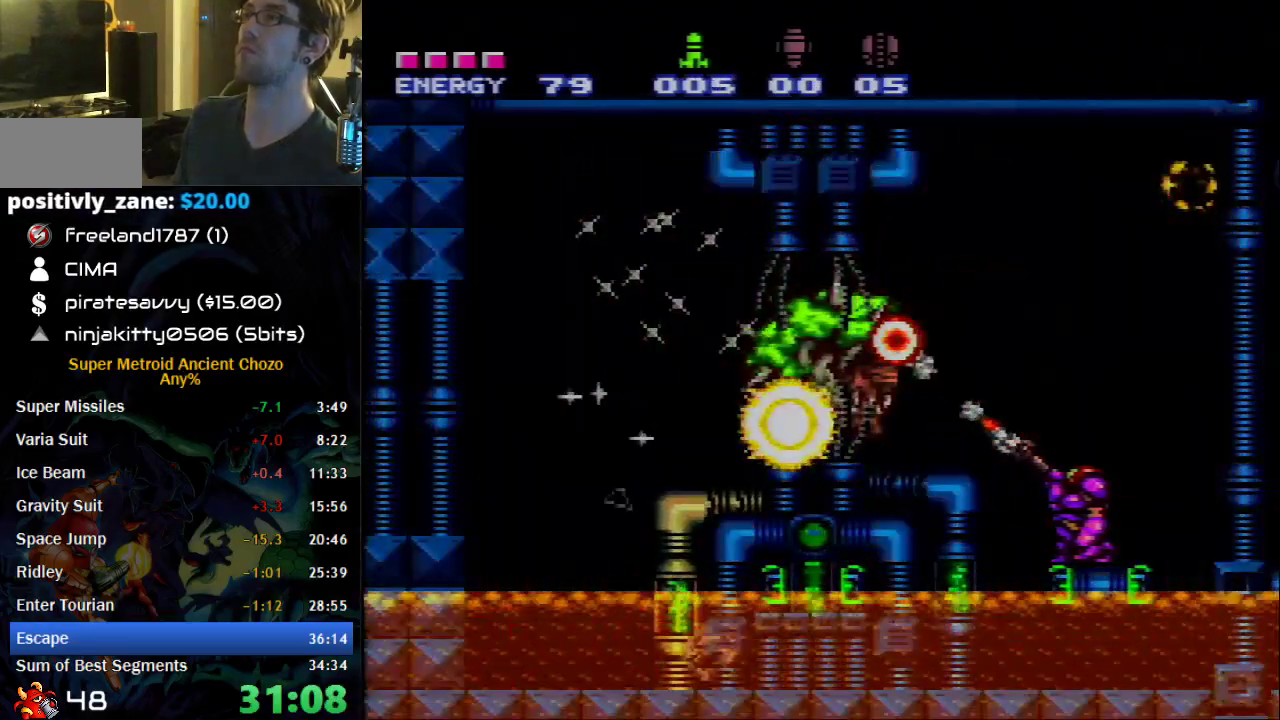
{"buttons": [], "events": []}
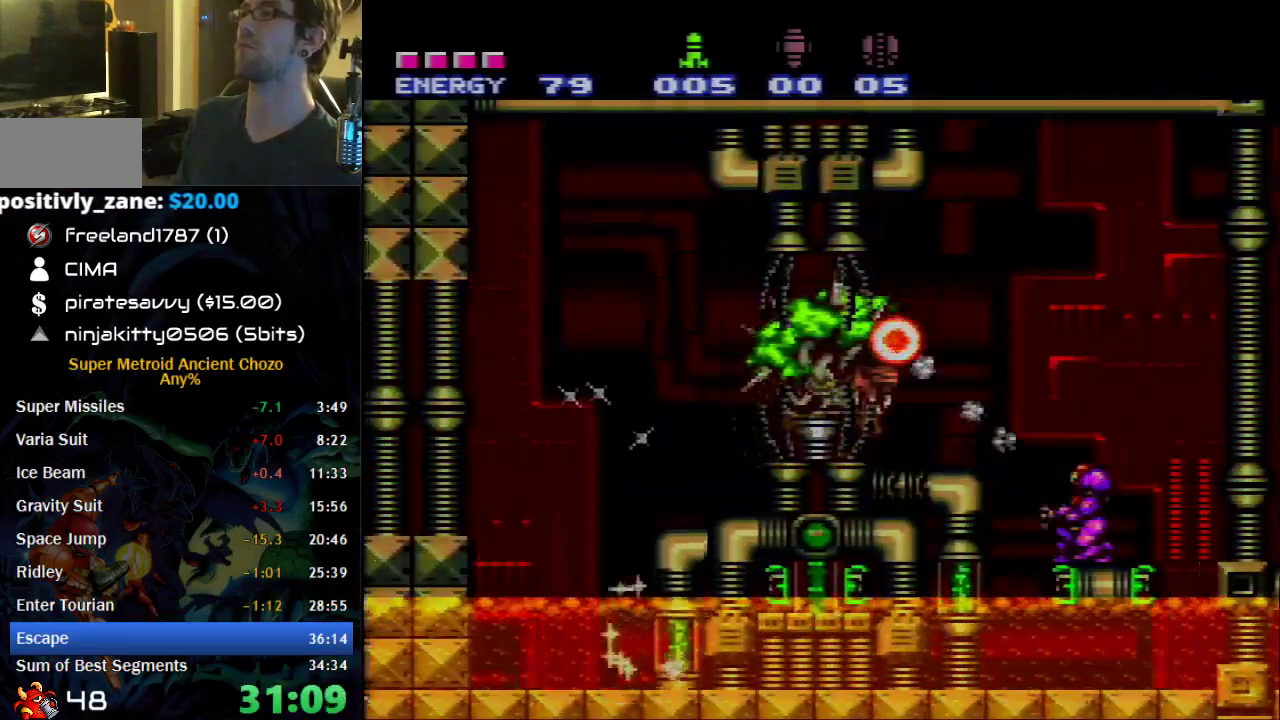
{"buttons": ["DPAD_RIGHT"], "events": [[433, "DPAD_RIGHT", "down"]]}
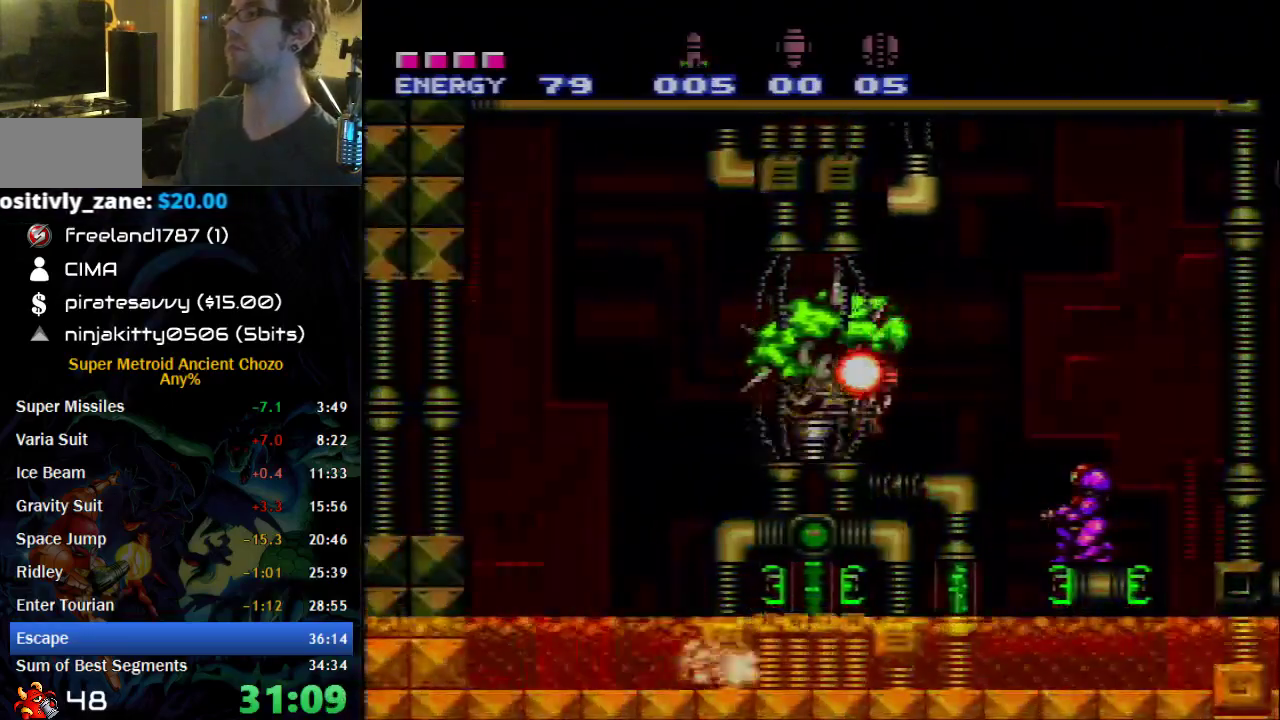
{"buttons": [], "events": [[50, "DPAD_RIGHT", "up"], [367, "DPAD_RIGHT", "down"], [467, "DPAD_RIGHT", "up"]]}
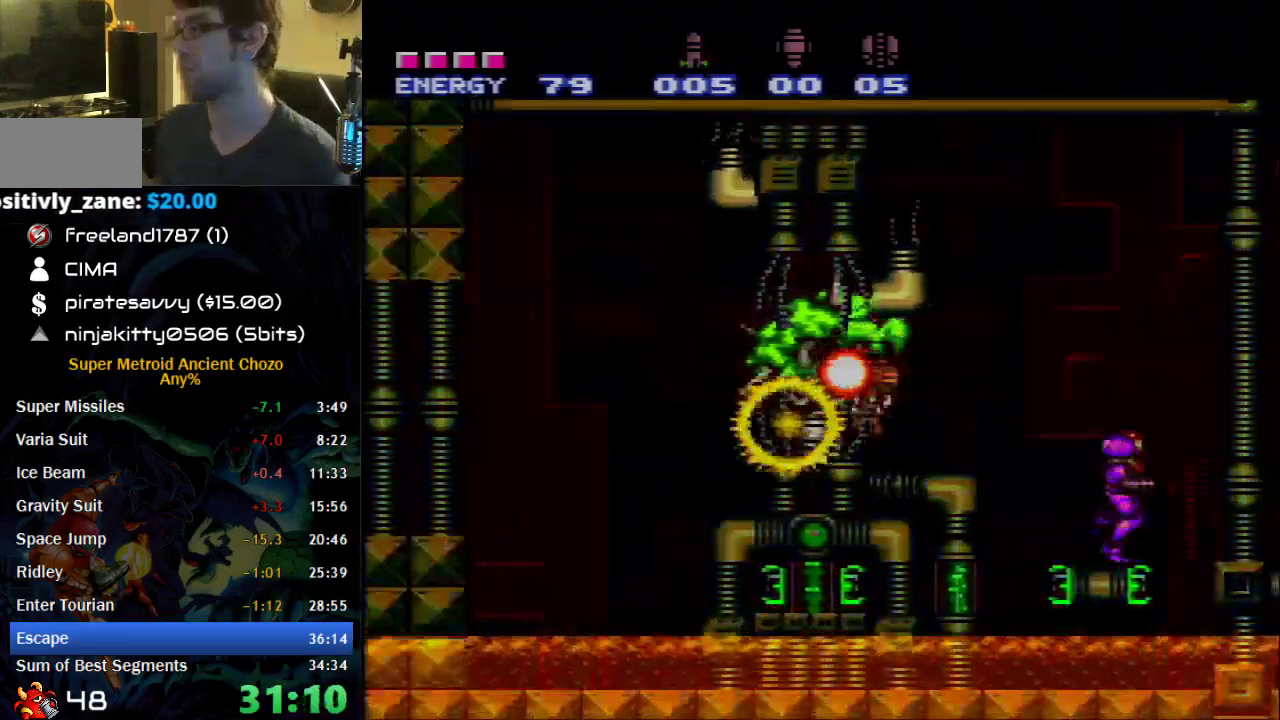
{"buttons": [], "events": []}
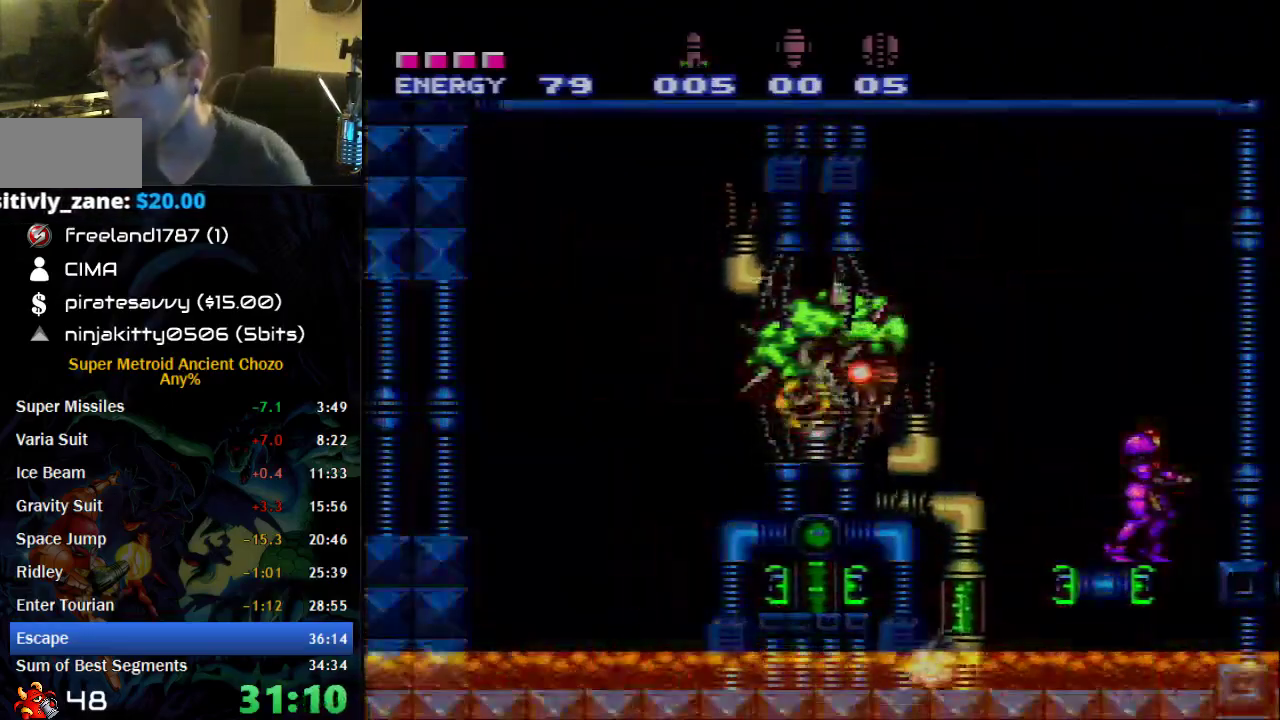
{"buttons": [], "events": []}
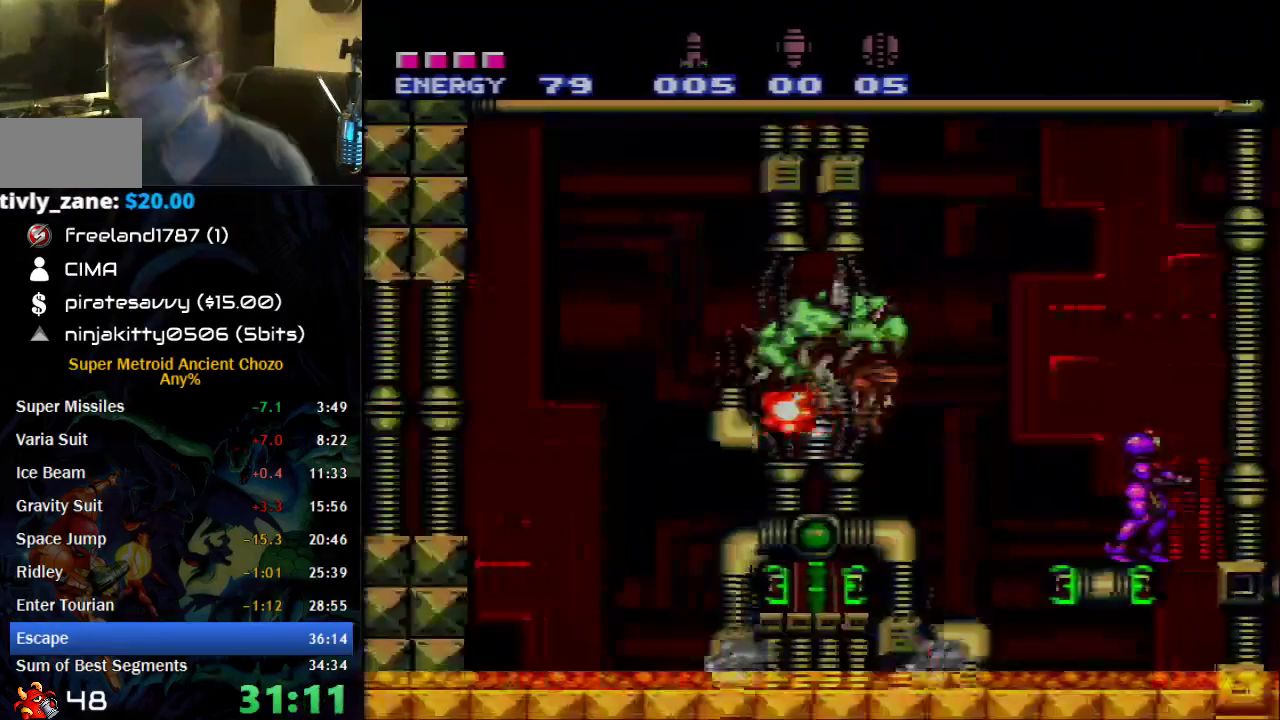
{"buttons": [], "events": []}
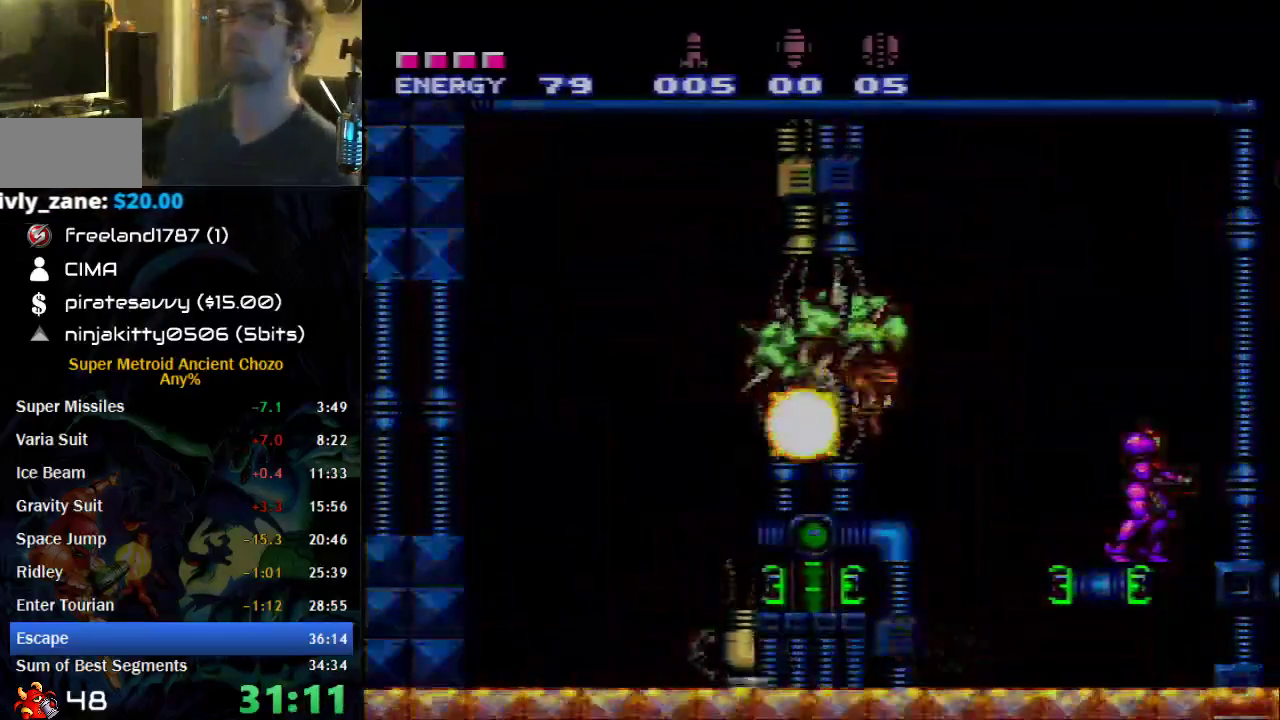
{"buttons": [], "events": []}
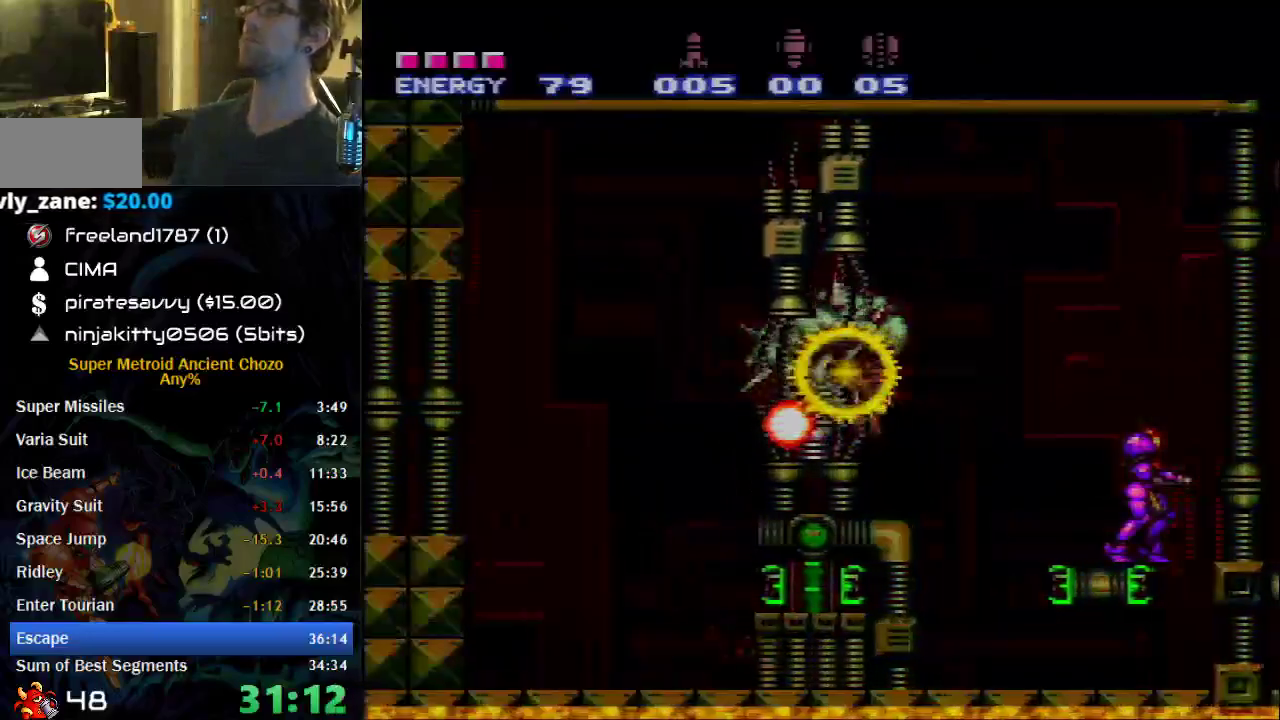
{"buttons": [], "events": []}
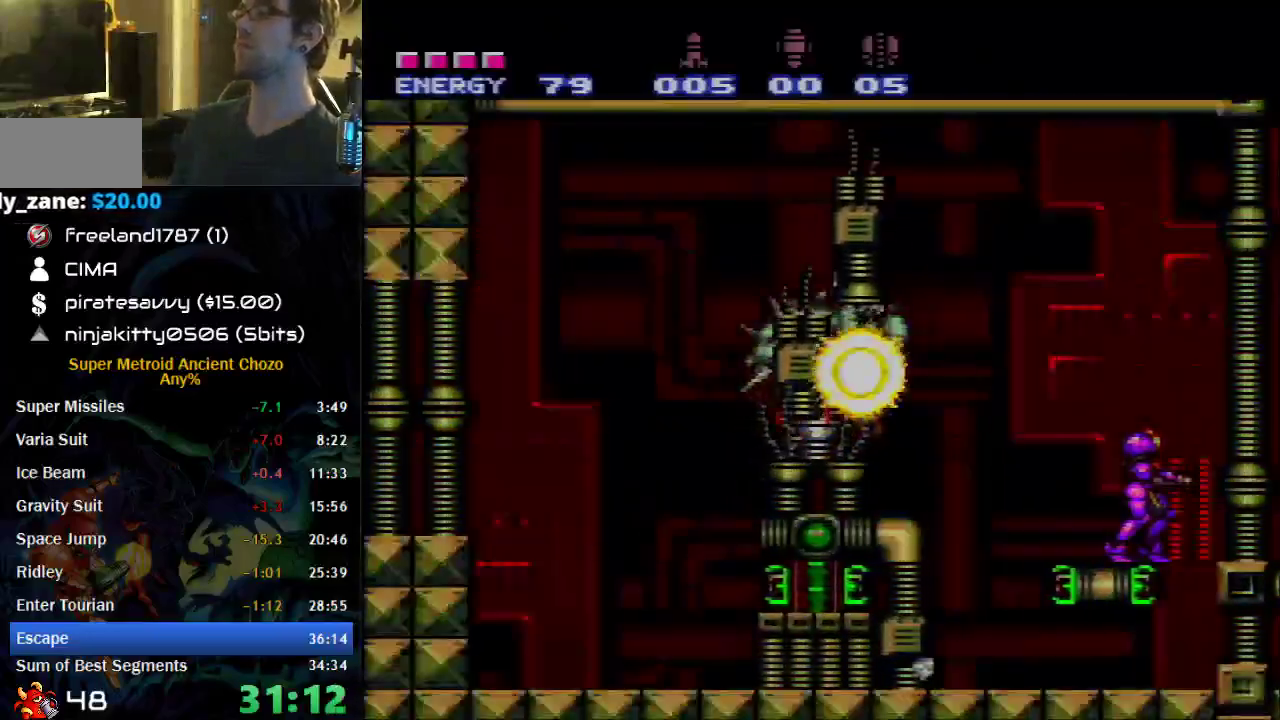
{"buttons": [], "events": [[250, "DPAD_RIGHT", "down"], [467, "DPAD_RIGHT", "up"]]}
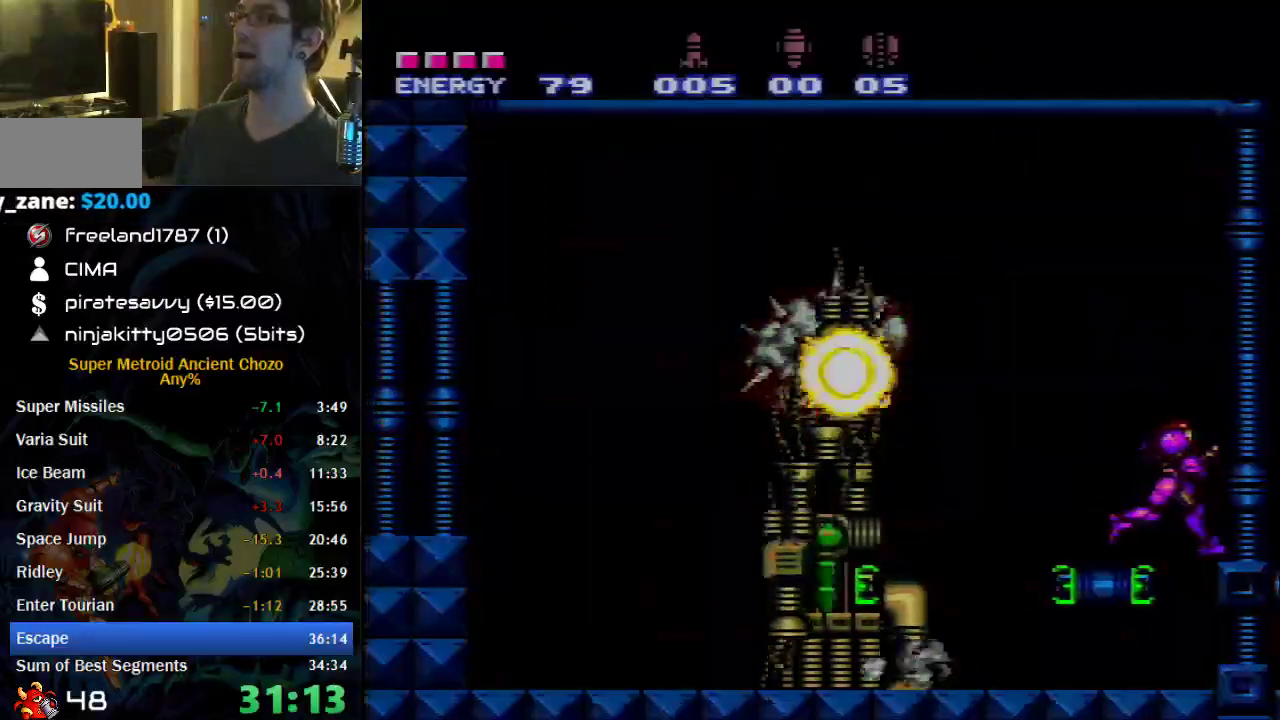
{"buttons": [], "events": []}
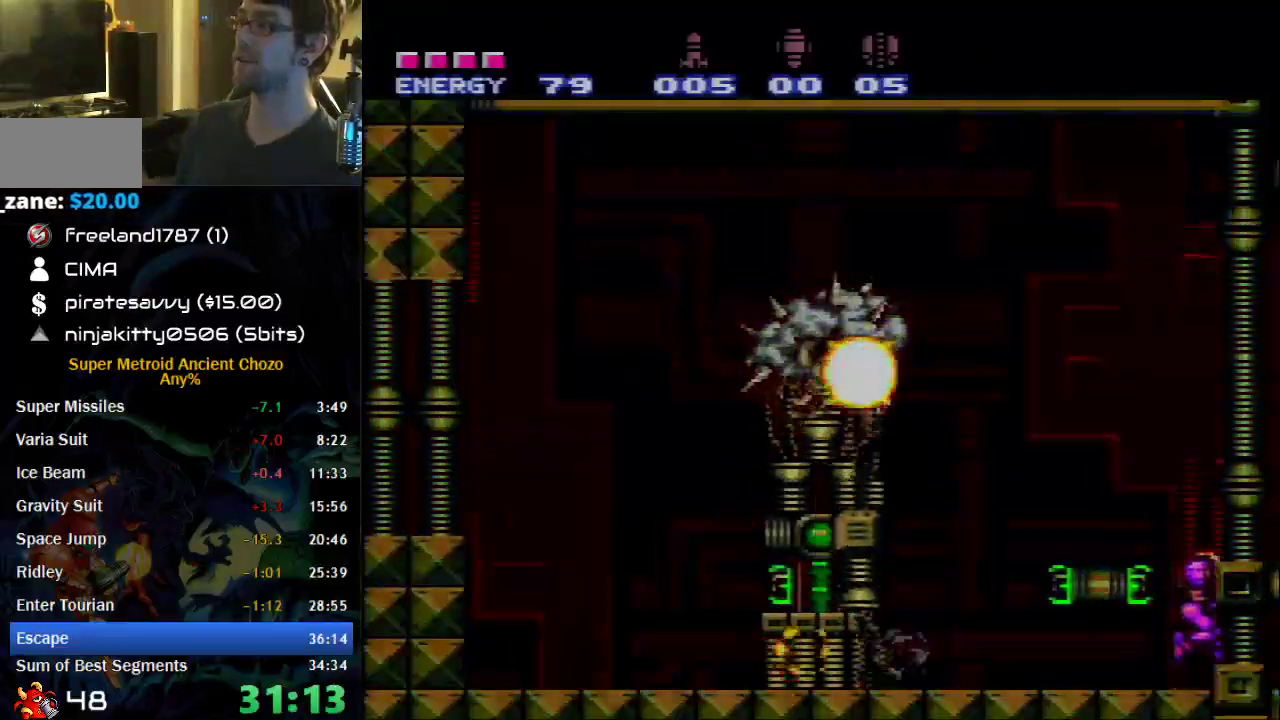
{"buttons": ["X"], "events": [[150, "X", "down"]]}
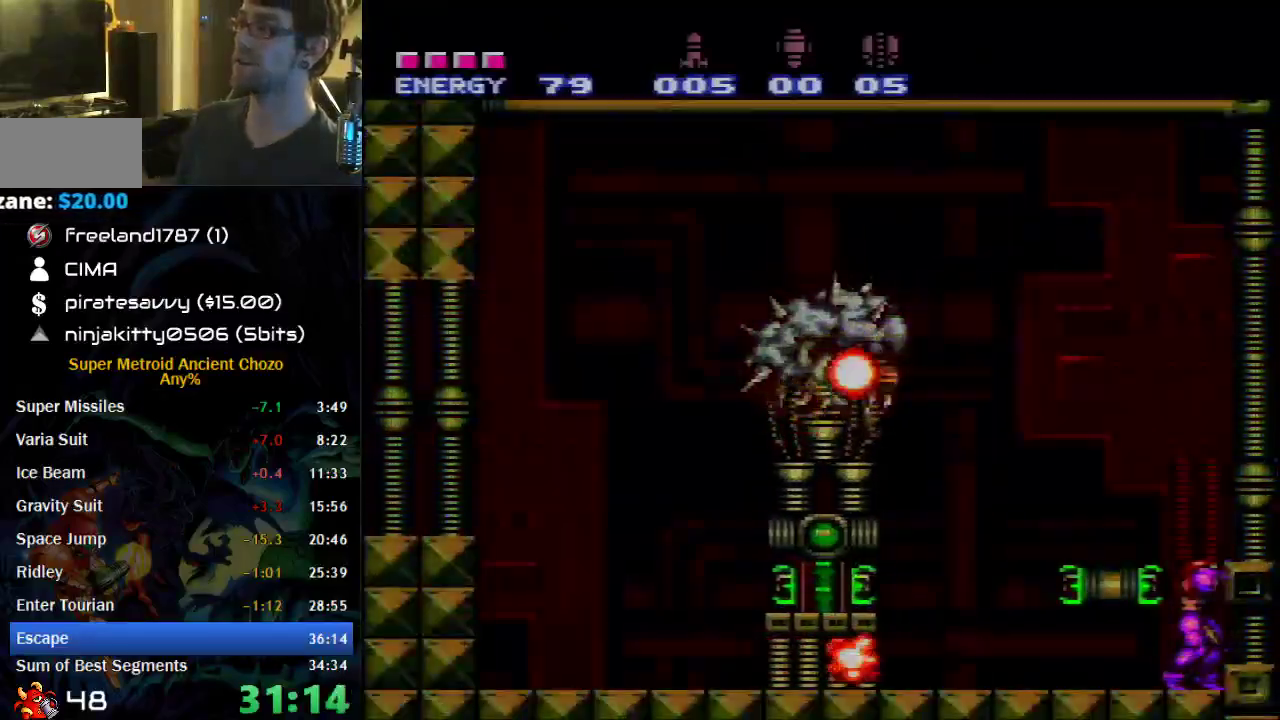
{"buttons": ["X"], "events": [[300, "DPAD_RIGHT", "down"], [467, "DPAD_RIGHT", "up"]]}
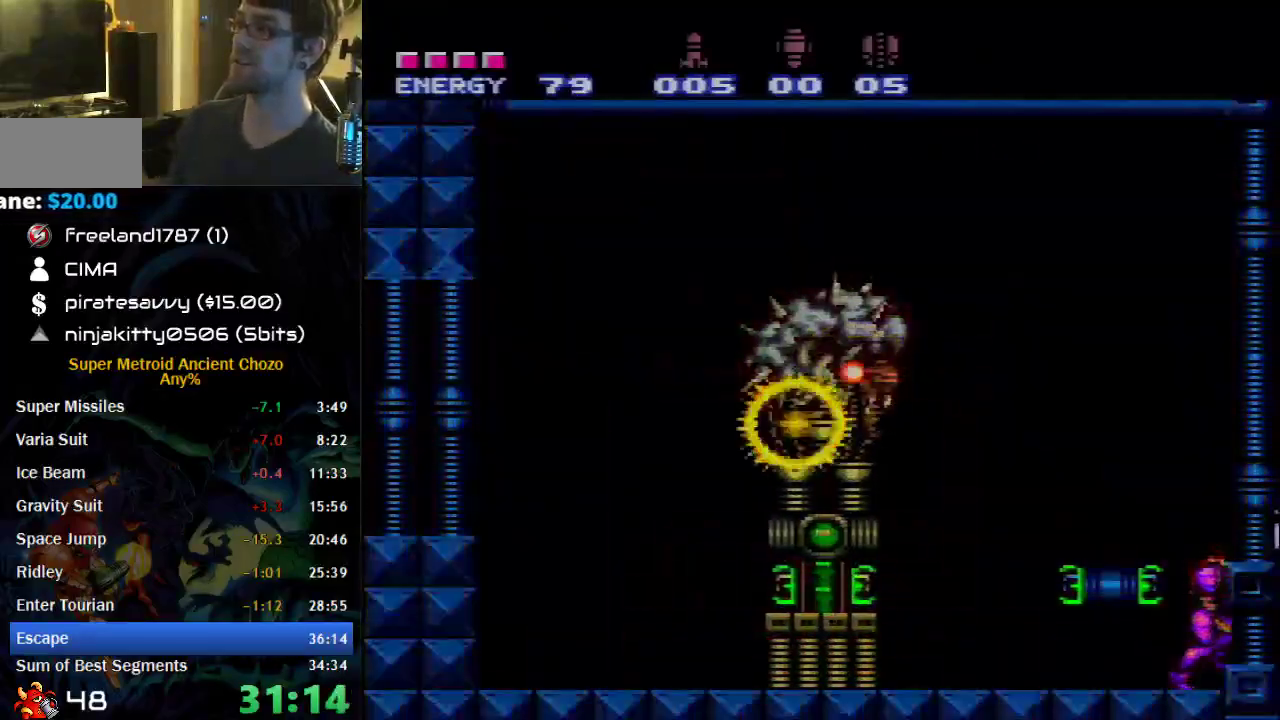
{"buttons": ["X"], "events": []}
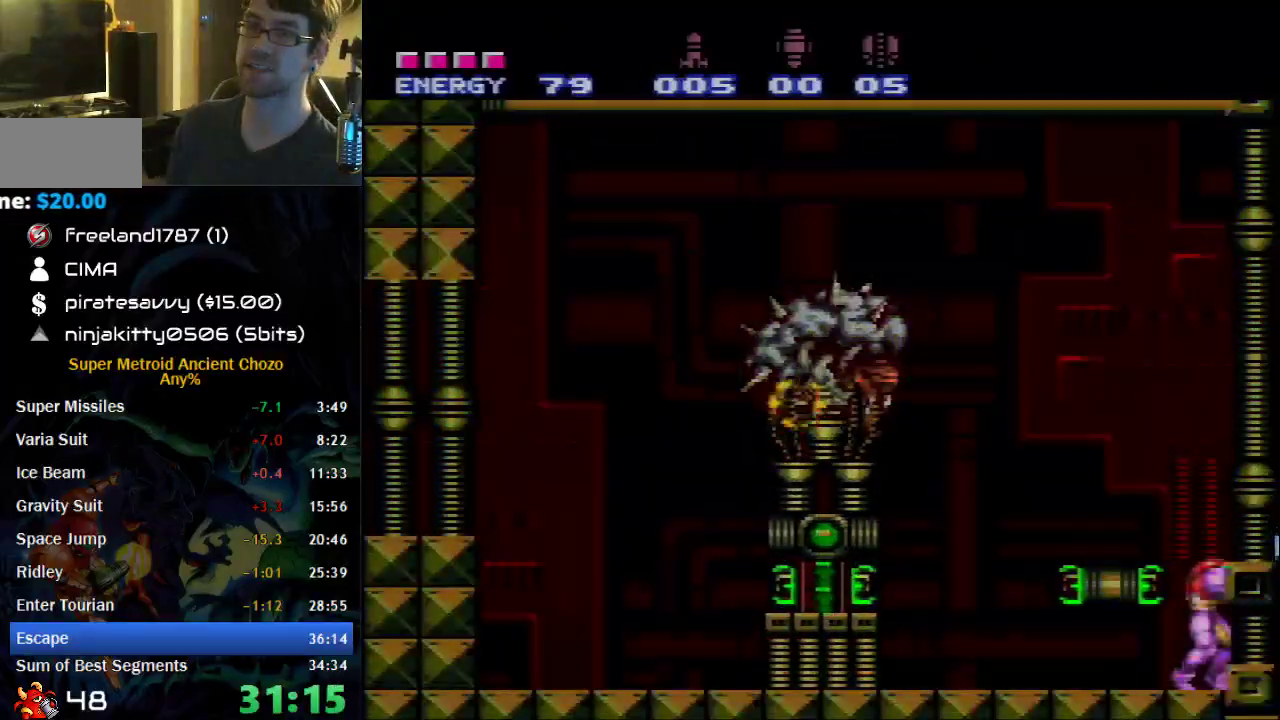
{"buttons": ["X"], "events": []}
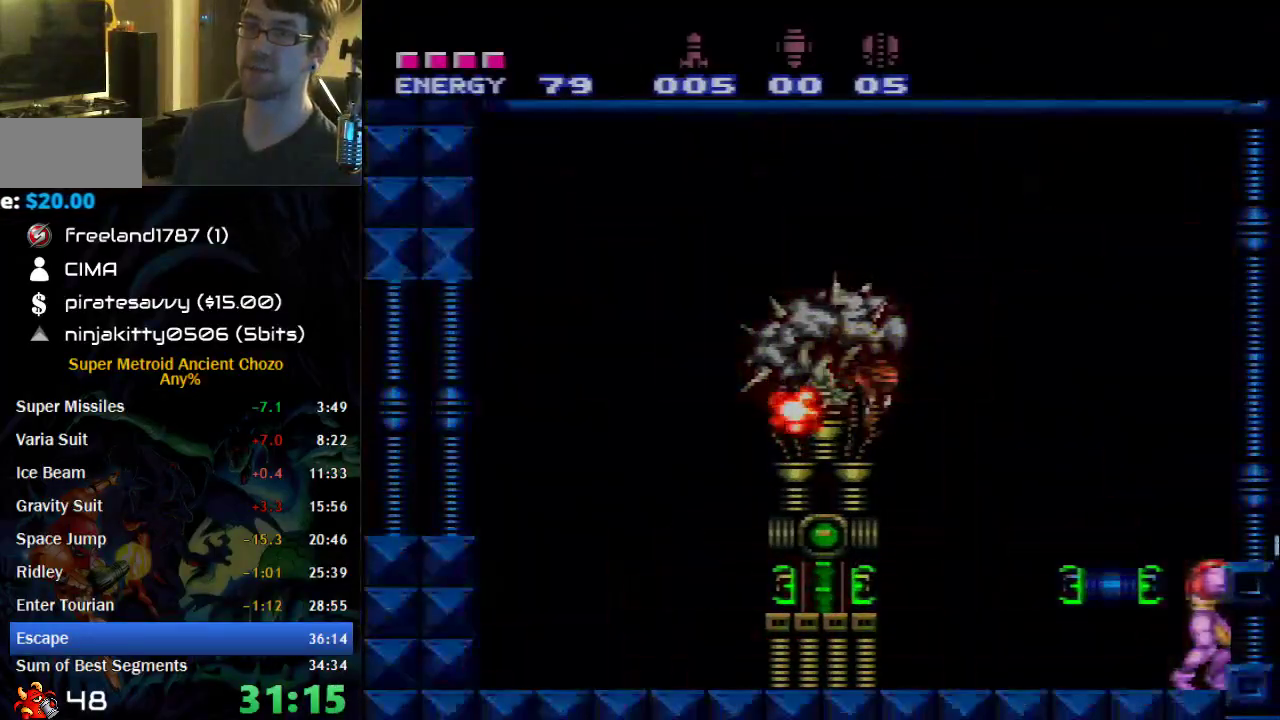
{"buttons": ["X"], "events": []}
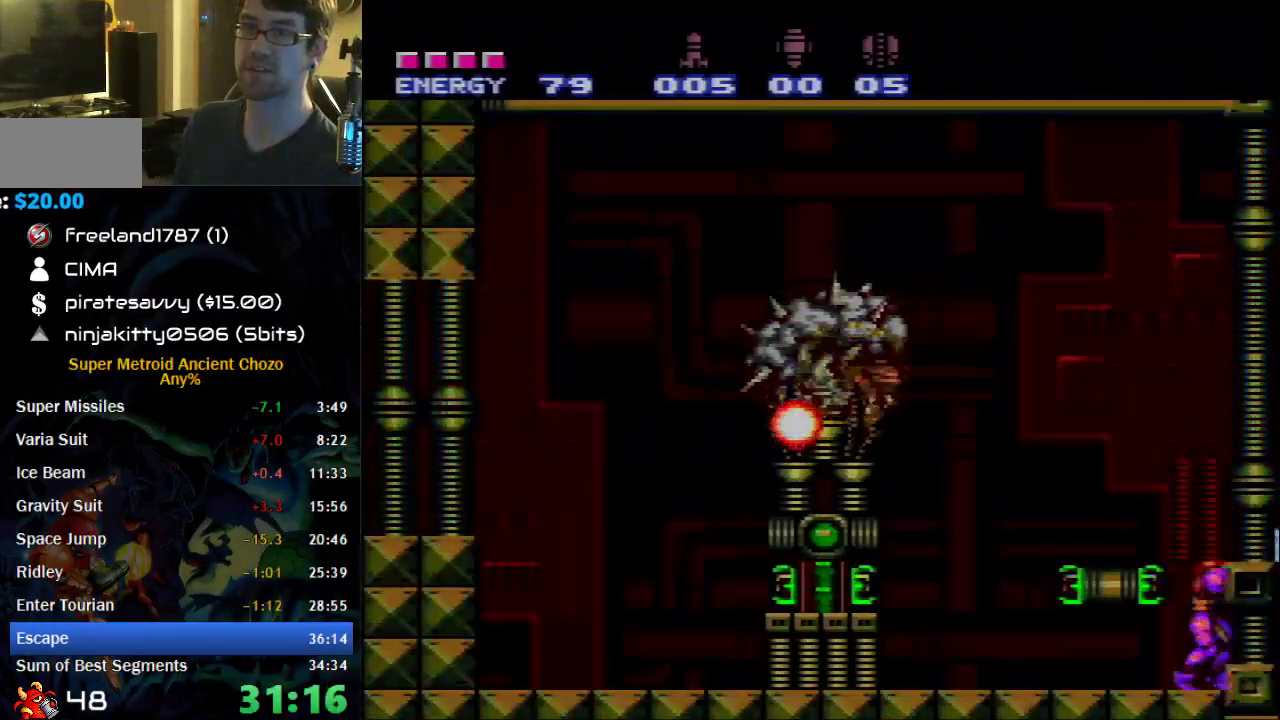
{"buttons": ["X"], "events": []}
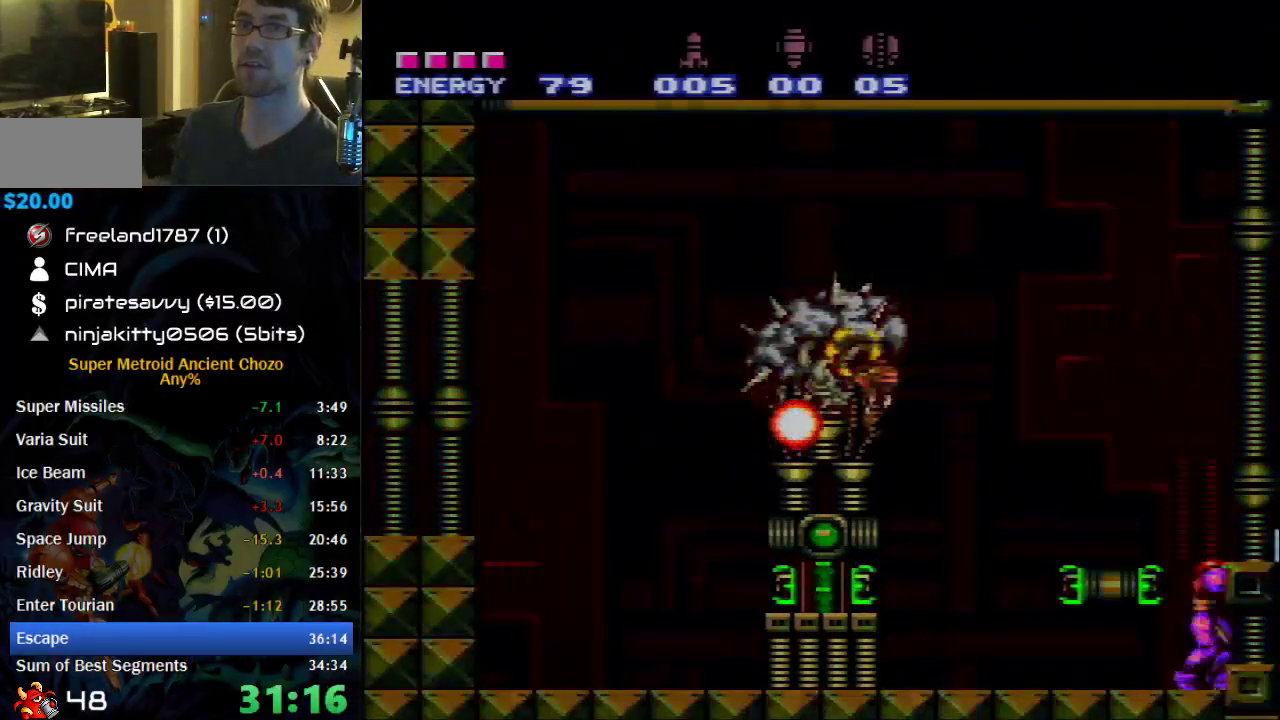
{"buttons": ["X"], "events": [[250, "A", "down"], [333, "A", "up"], [367, "DPAD_LEFT", "down"], [433, "DPAD_LEFT", "up"]]}
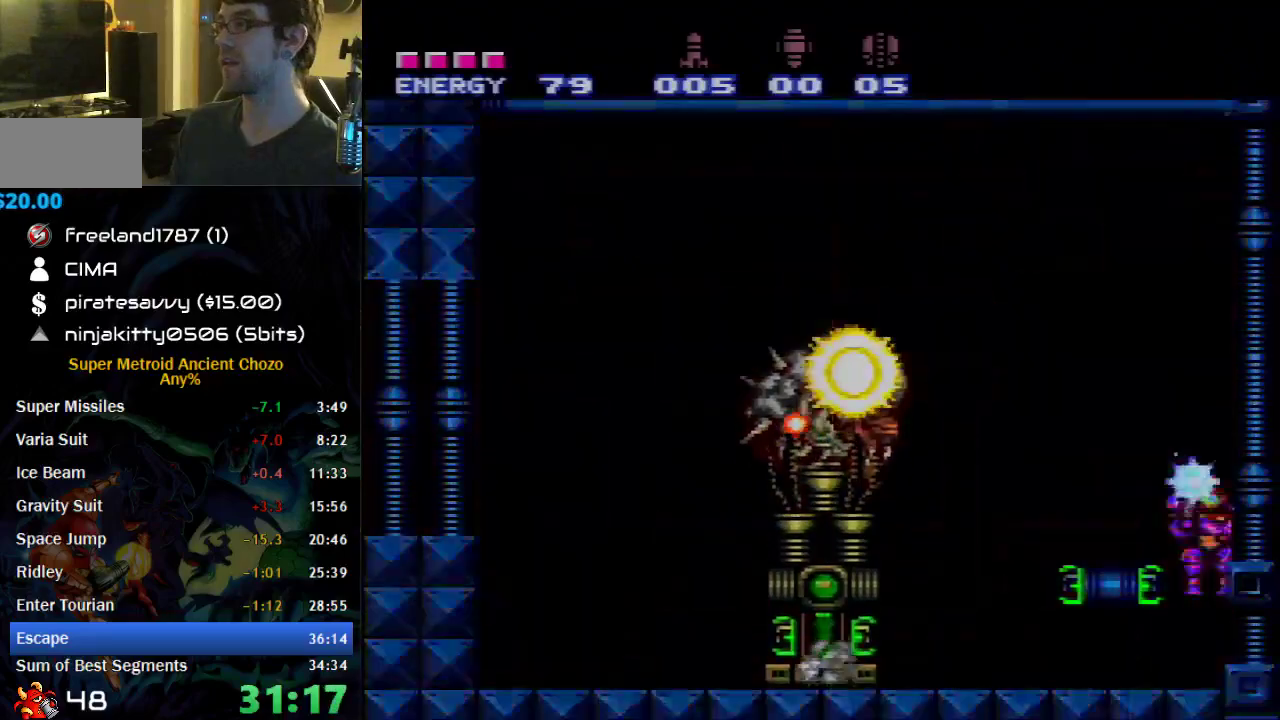
{"buttons": ["X"], "events": [[250, "DPAD_LEFT", "down"], [333, "DPAD_LEFT", "up"]]}
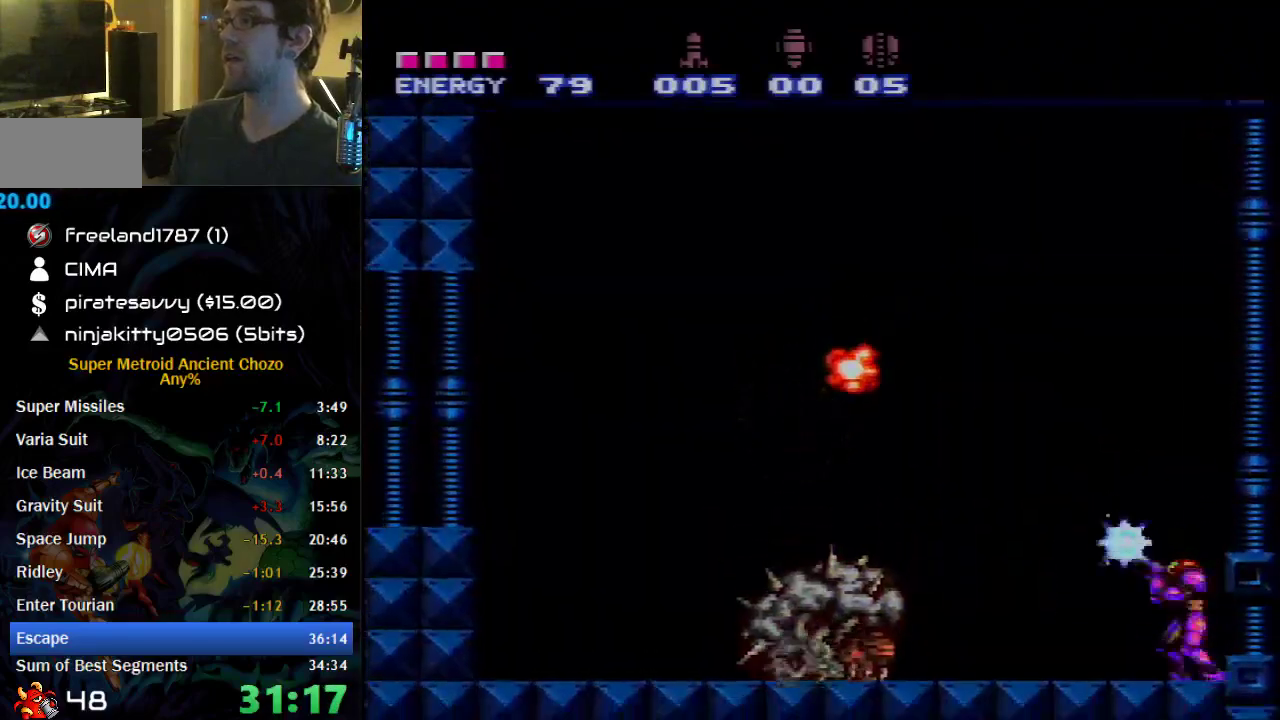
{"buttons": ["X", "DPAD_LEFT"], "events": [[183, "DPAD_LEFT", "down"], [250, "DPAD_LEFT", "up"], [467, "DPAD_LEFT", "down"]]}
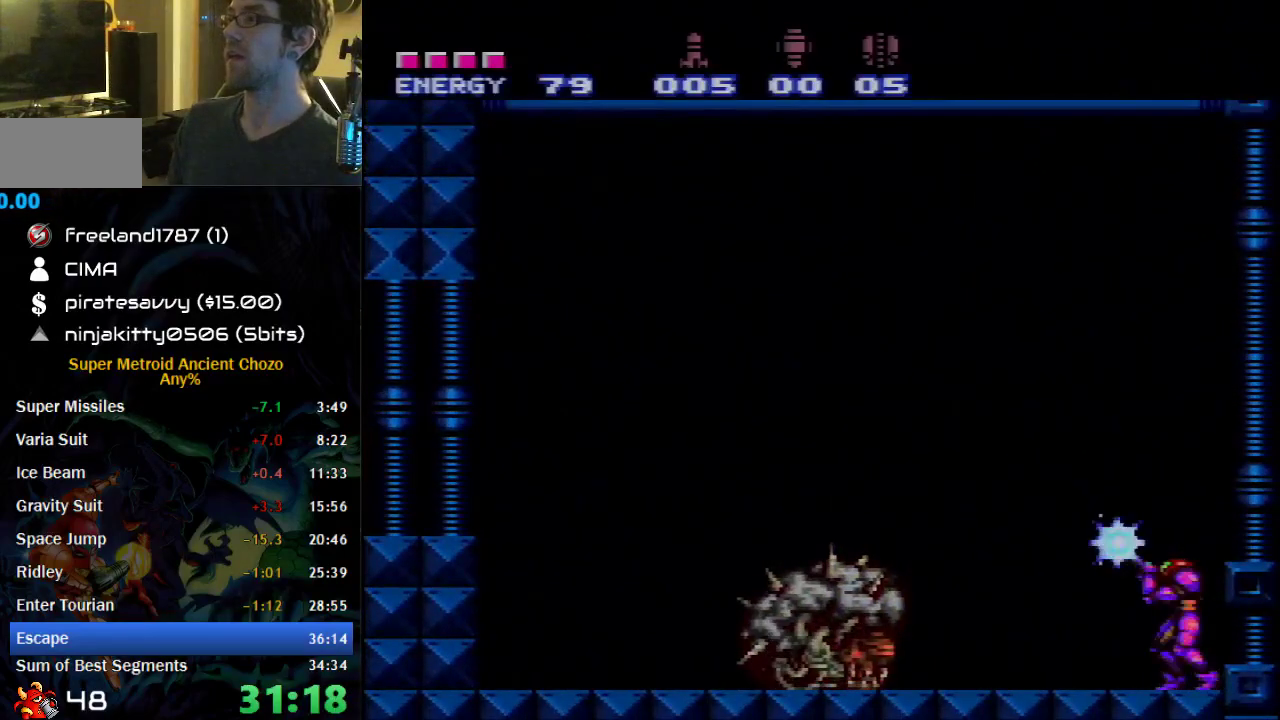
{"buttons": ["X"], "events": [[17, "DPAD_LEFT", "up"]]}
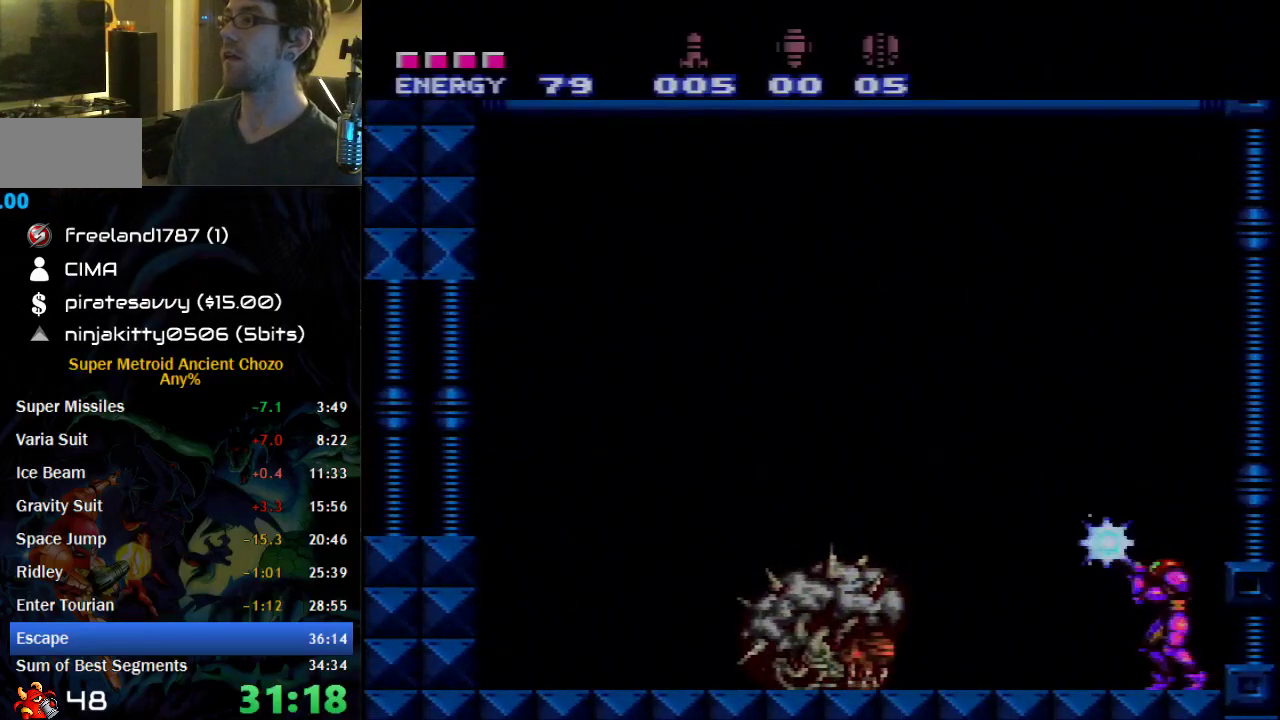
{"buttons": ["X"], "events": []}
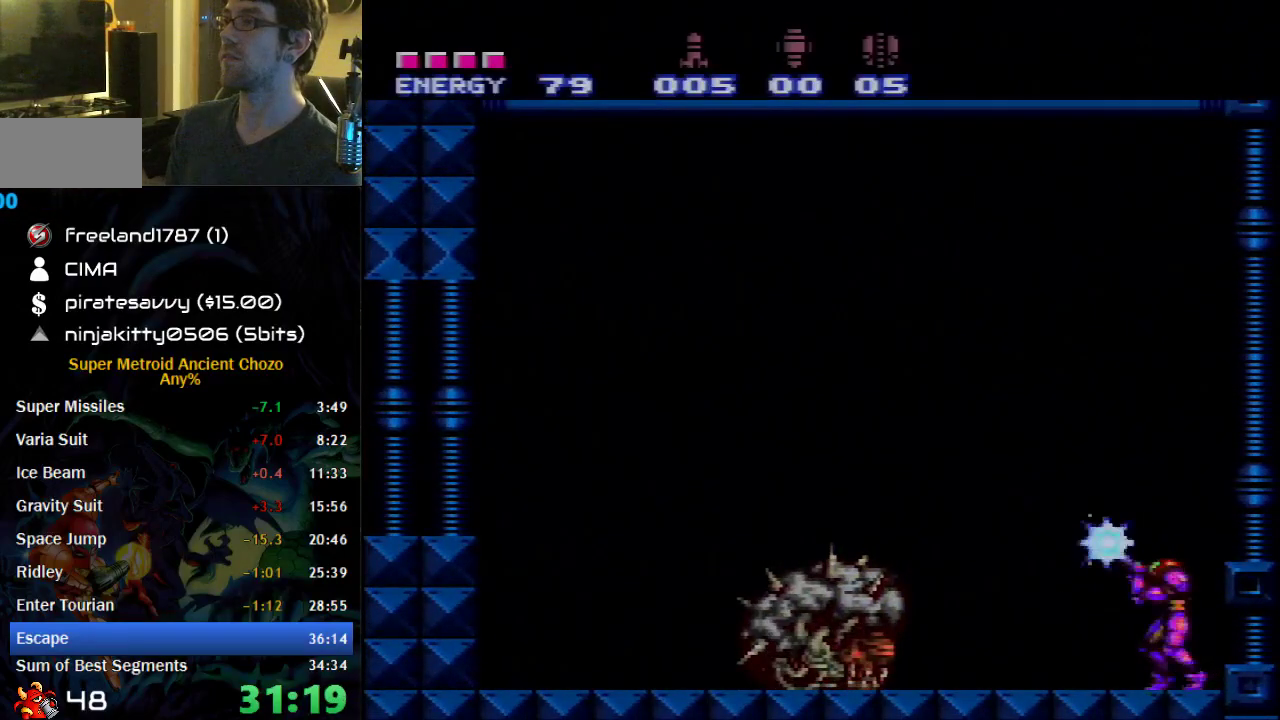
{"buttons": ["X"], "events": []}
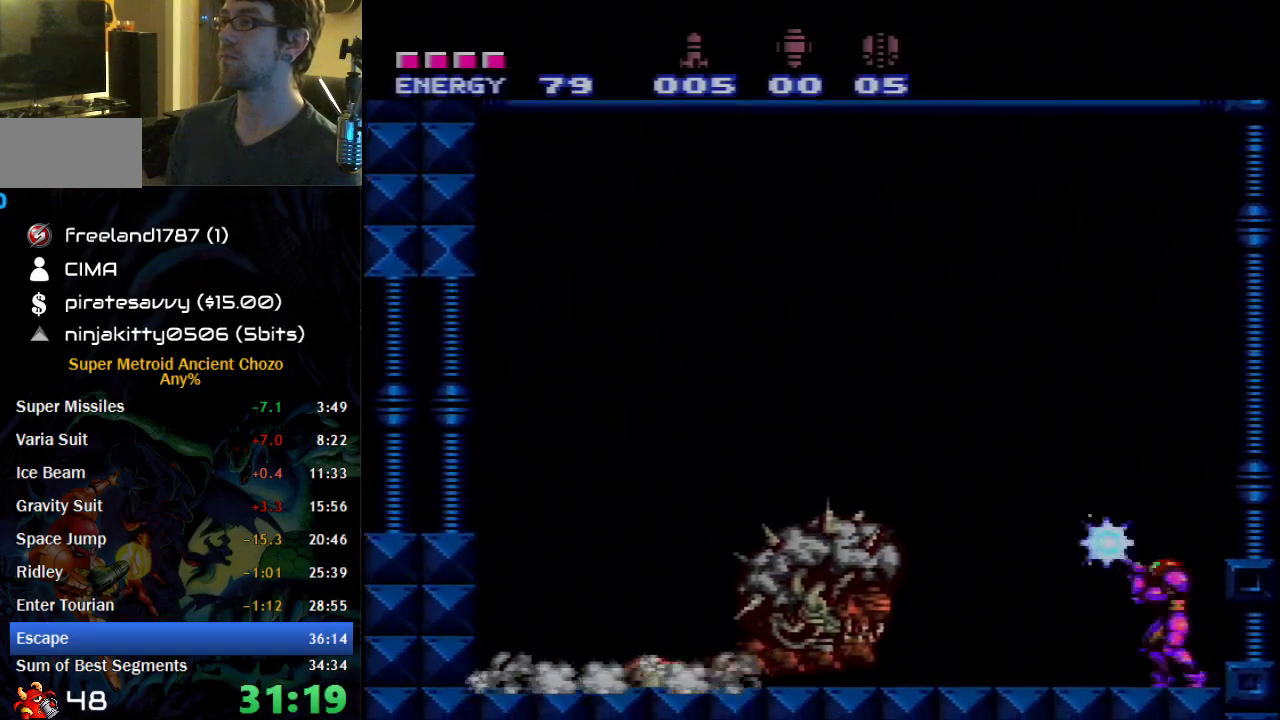
{"buttons": ["X"], "events": []}
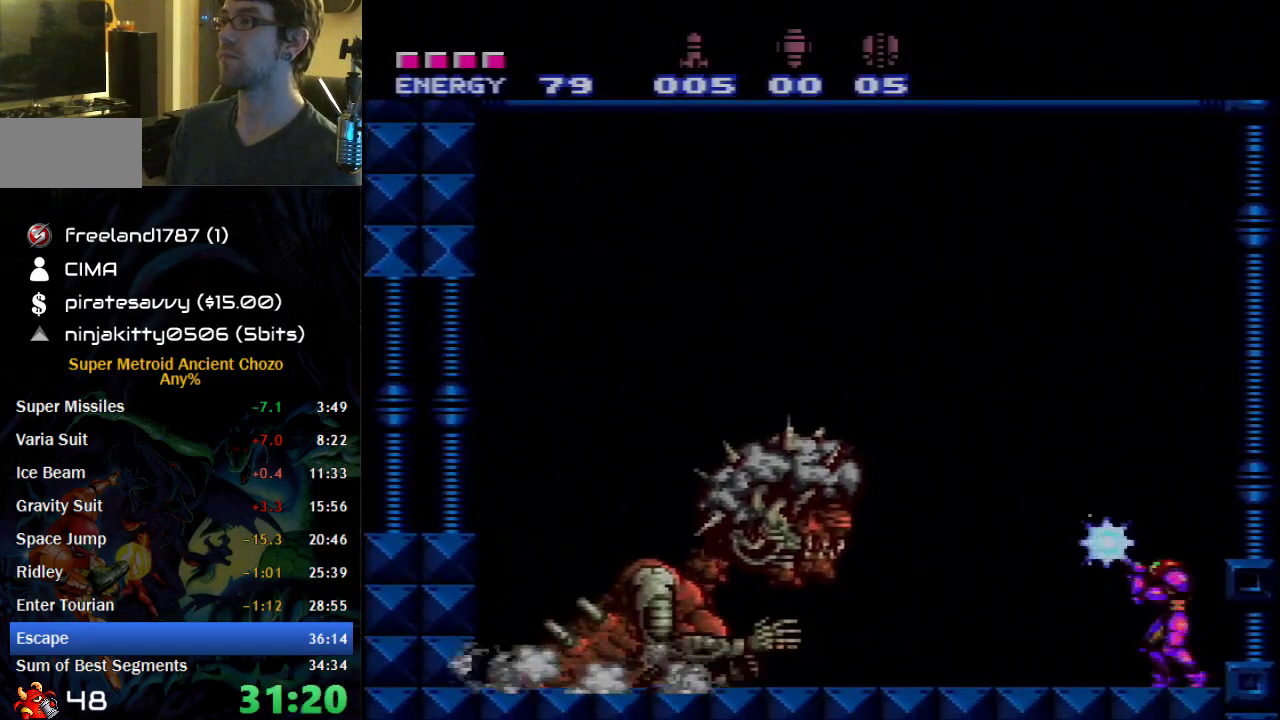
{"buttons": ["X"], "events": []}
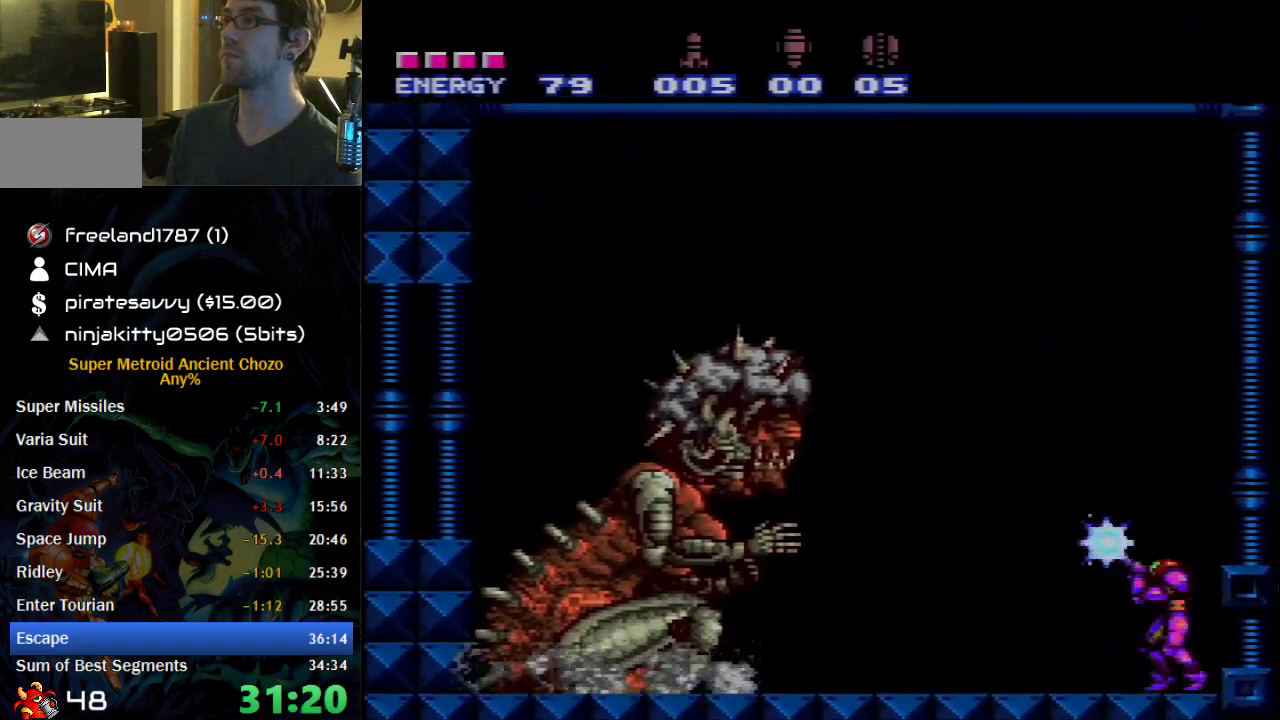
{"buttons": ["X"], "events": []}
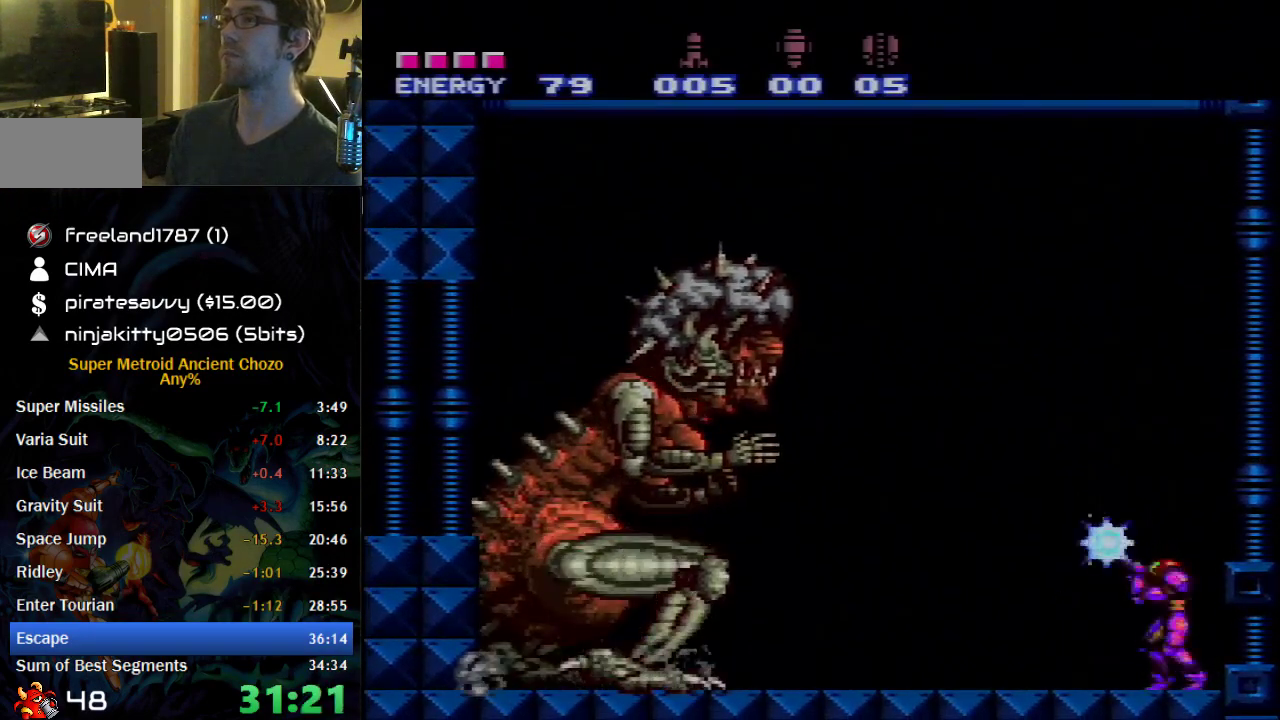
{"buttons": ["X"], "events": []}